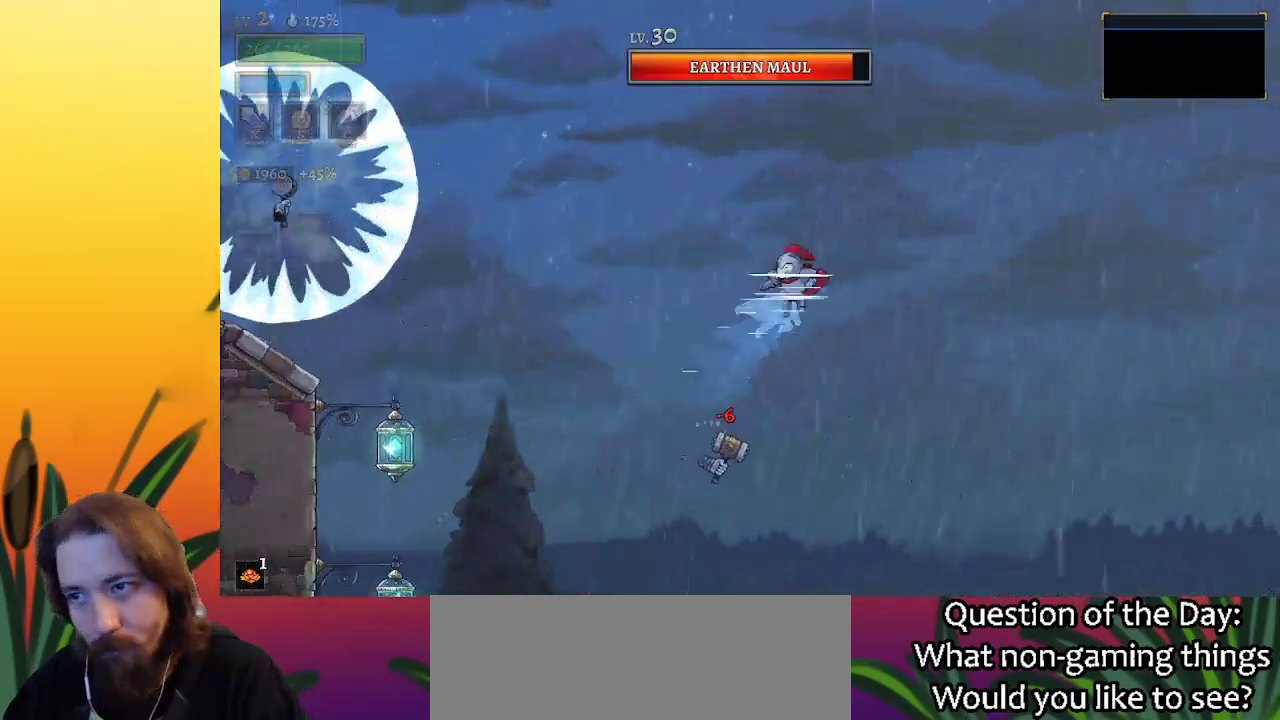
Gameplay with keyboard; each line is a JSON object with the keys held at the frame after it. "events" lists presses ("down") and releases ("up") of "a", "c", "d", "down", "left", "right", "s", "up", "x" and "z" between this image and that frame as [ms after this image, input, new state], when the widget could be followed in between. No other keys are recorded. Mouse input is not recorded.
{"keys": ["right"], "events": []}
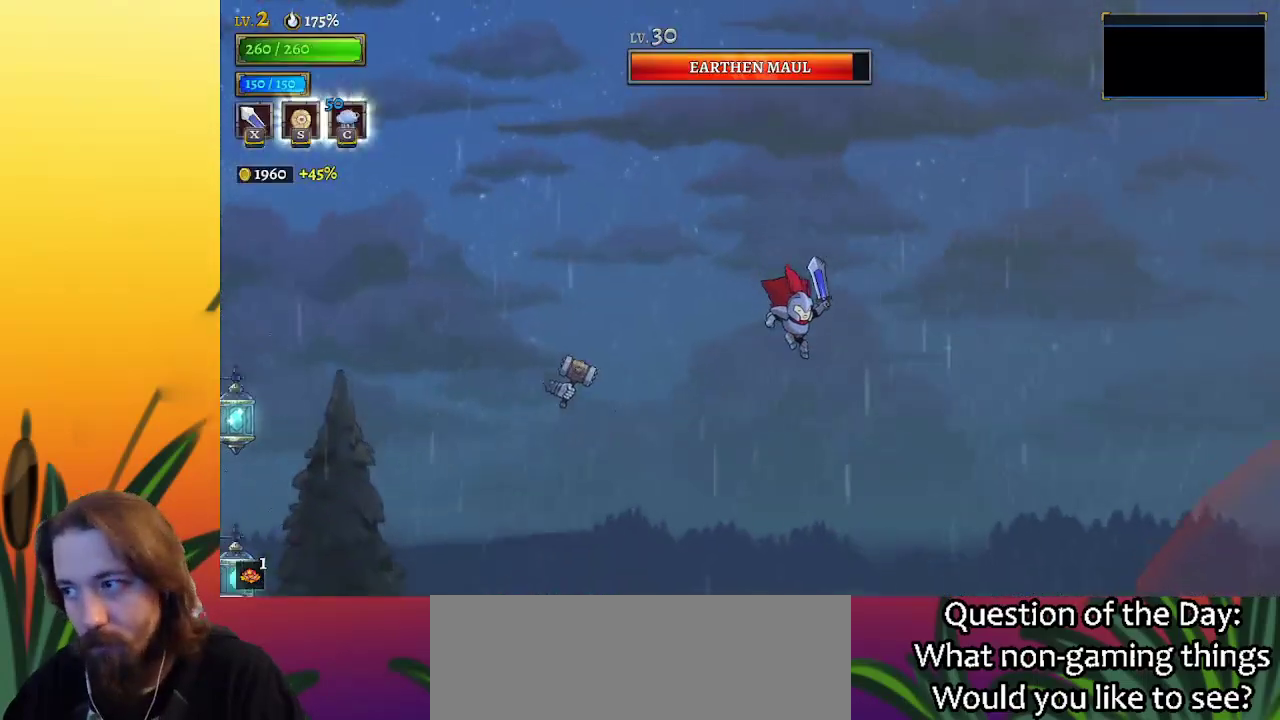
{"keys": ["right"], "events": [[250, "d", "down"], [483, "d", "up"]]}
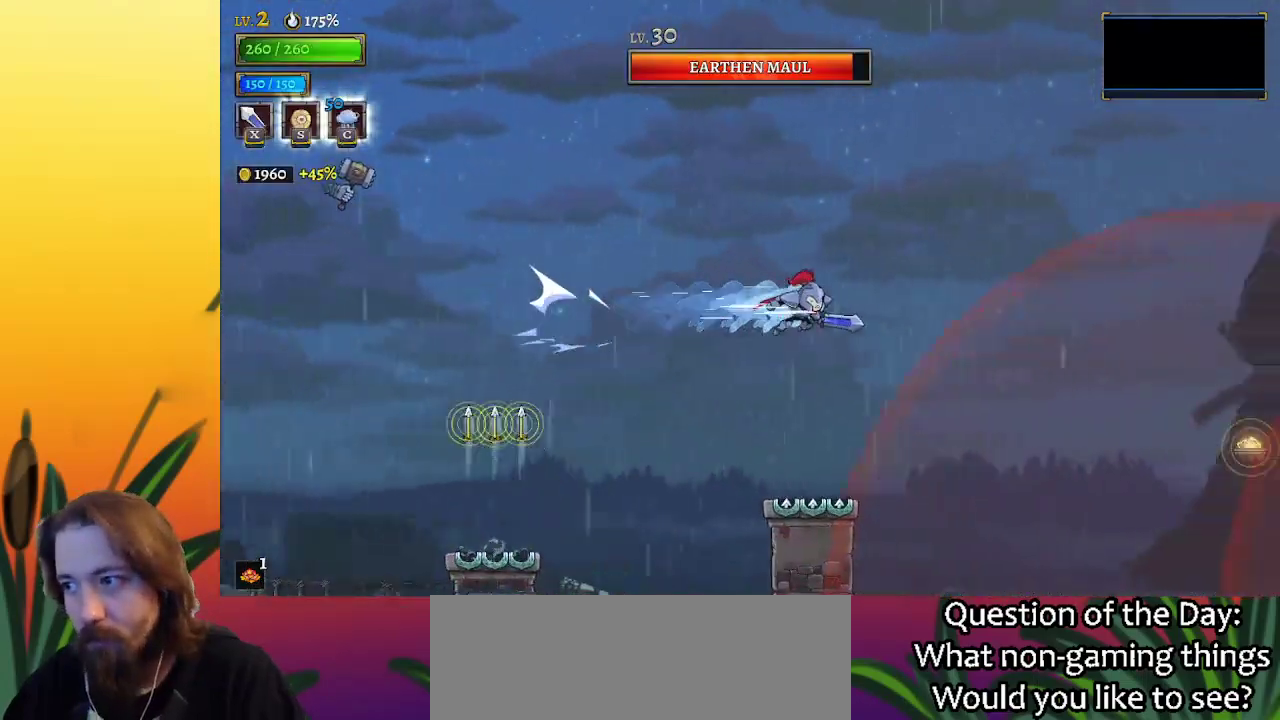
{"keys": ["right"], "events": [[83, "right", "up"], [367, "right", "down"]]}
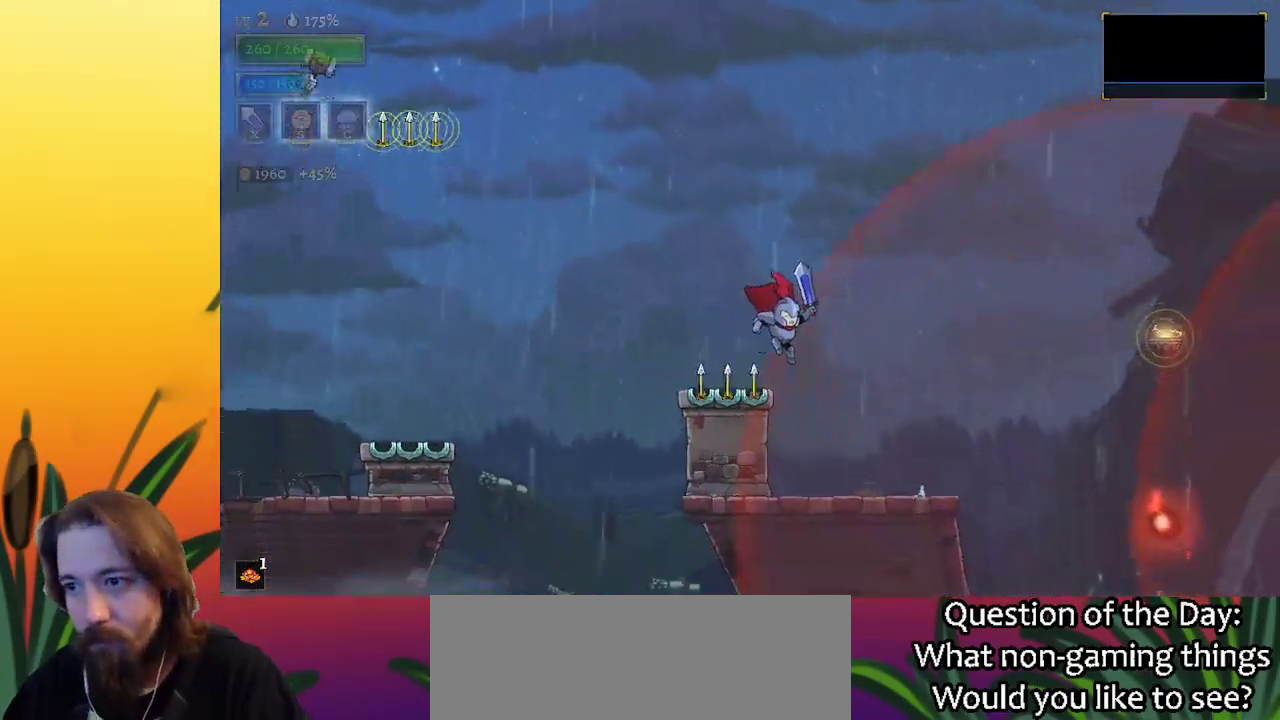
{"keys": ["right", "z"], "events": [[467, "z", "down"]]}
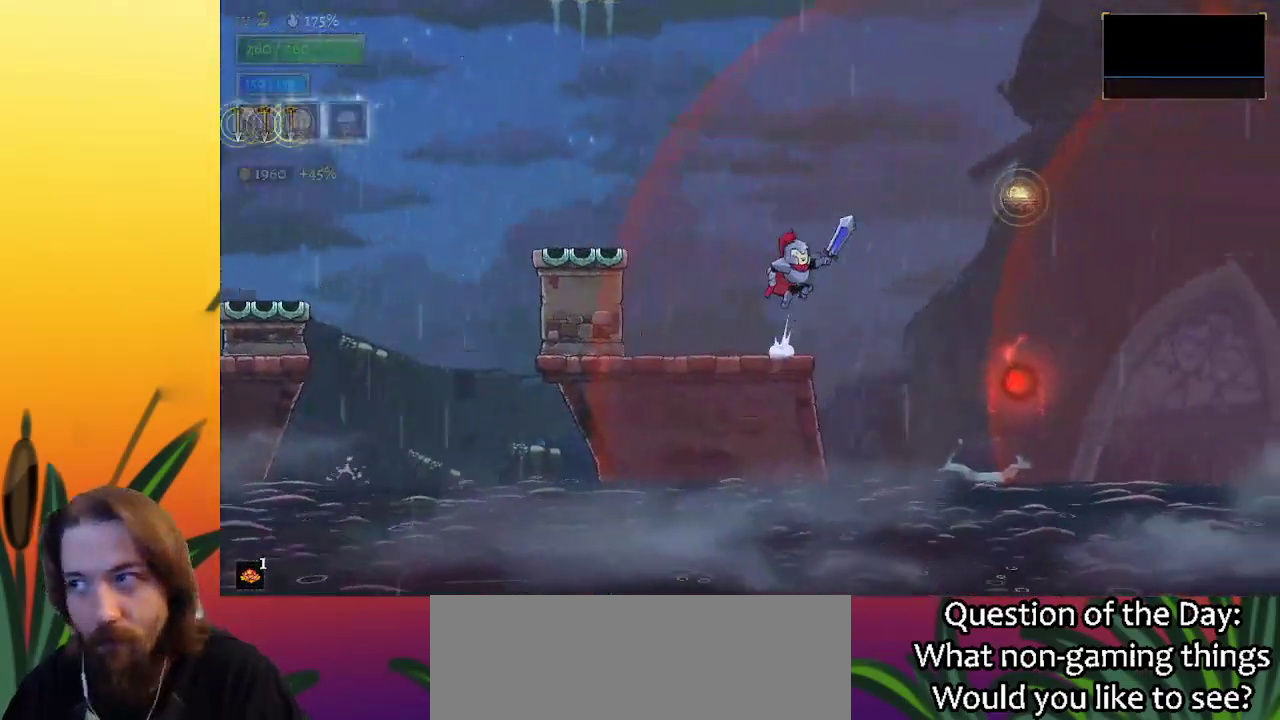
{"keys": ["down", "right"], "events": [[250, "d", "down"], [283, "z", "up"], [383, "d", "up"], [483, "down", "down"]]}
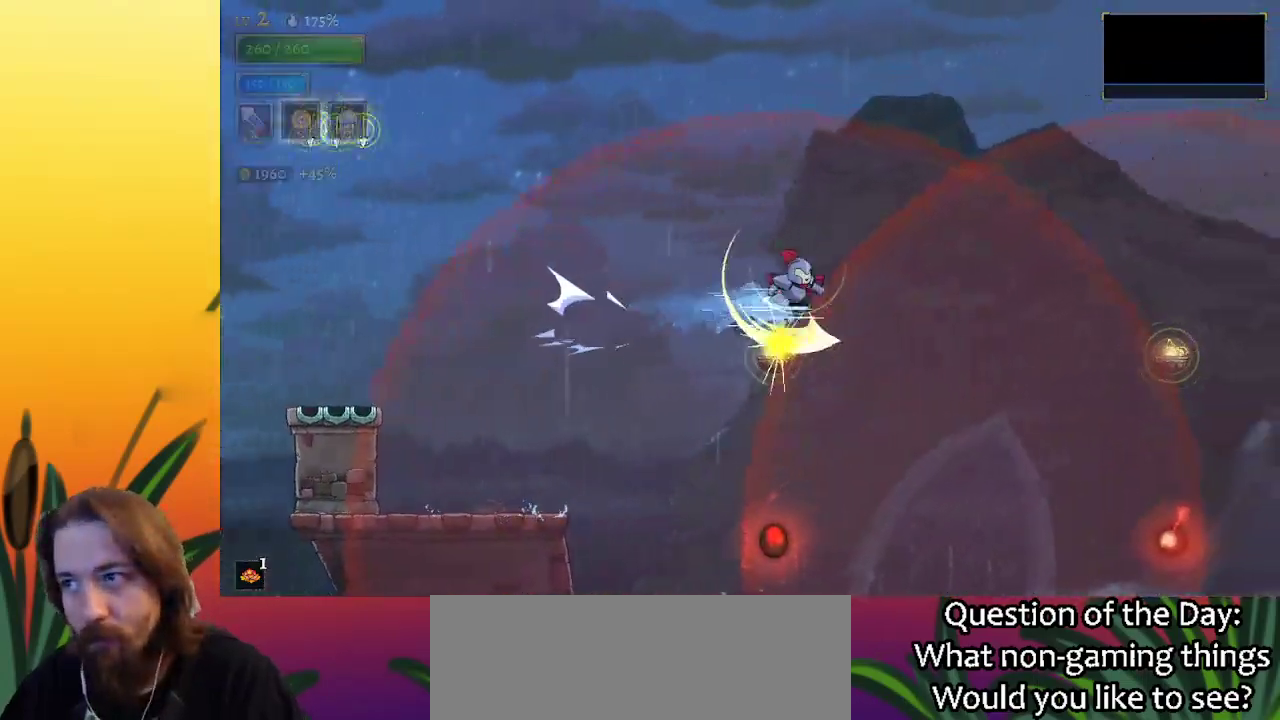
{"keys": ["right"], "events": [[83, "down", "up"], [167, "d", "down"], [367, "d", "up"]]}
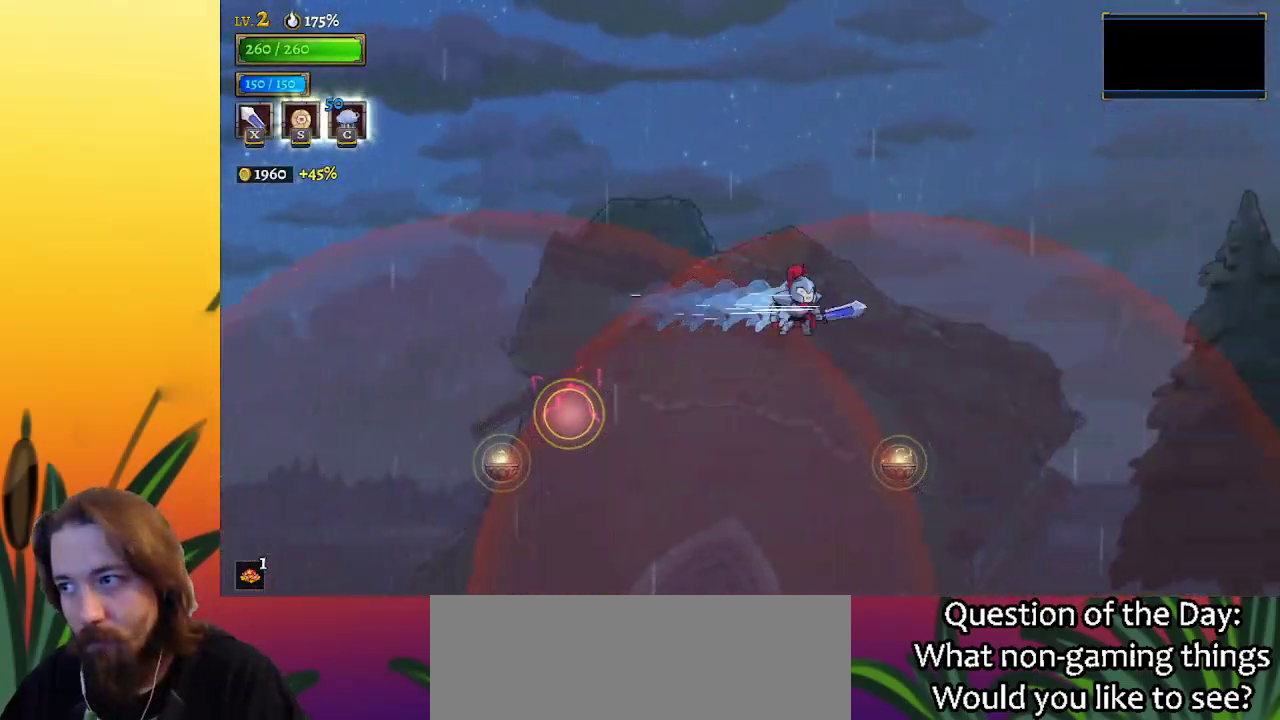
{"keys": ["down", "right"], "events": [[367, "down", "down"]]}
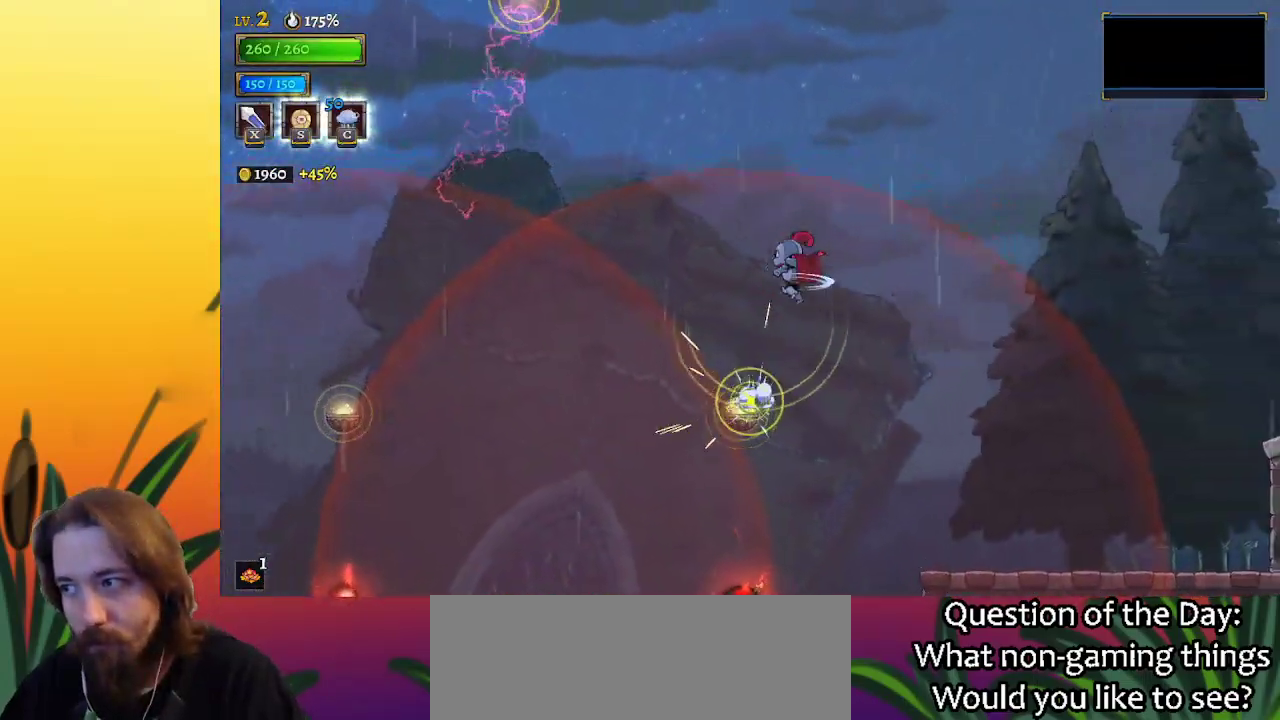
{"keys": ["right"], "events": [[50, "down", "up"]]}
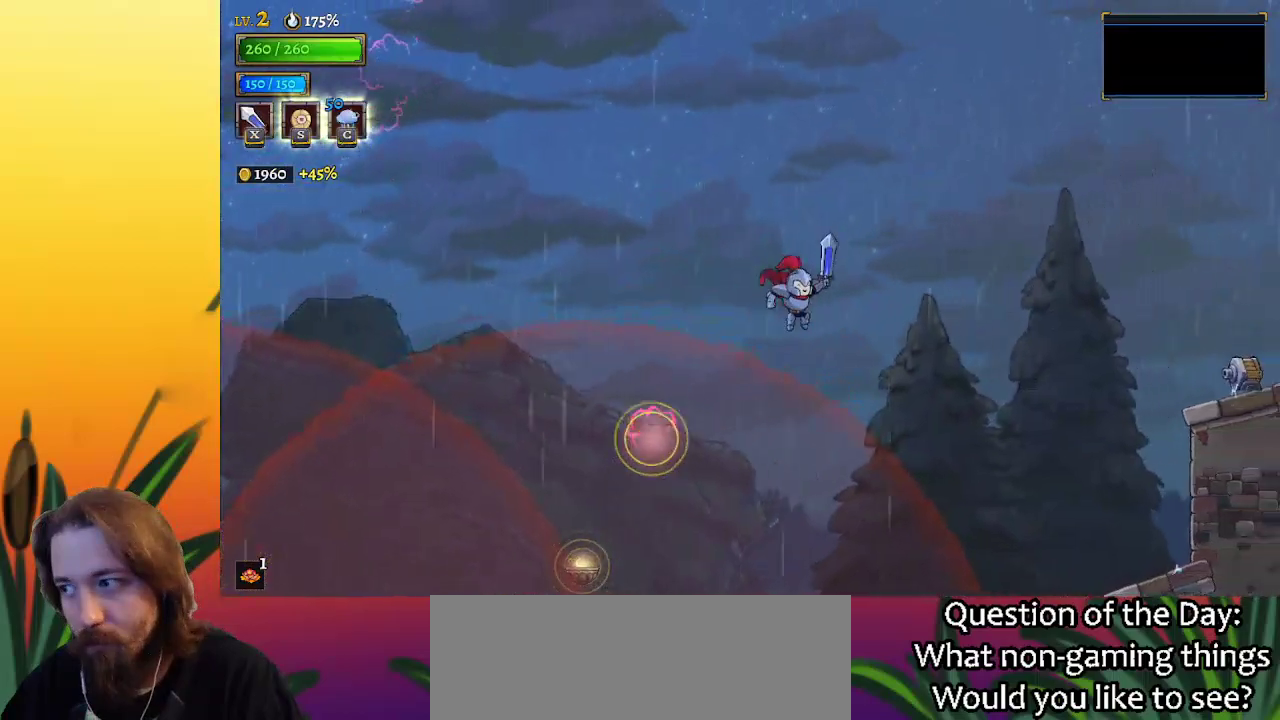
{"keys": [], "events": [[83, "d", "down"], [267, "d", "up"], [500, "right", "up"]]}
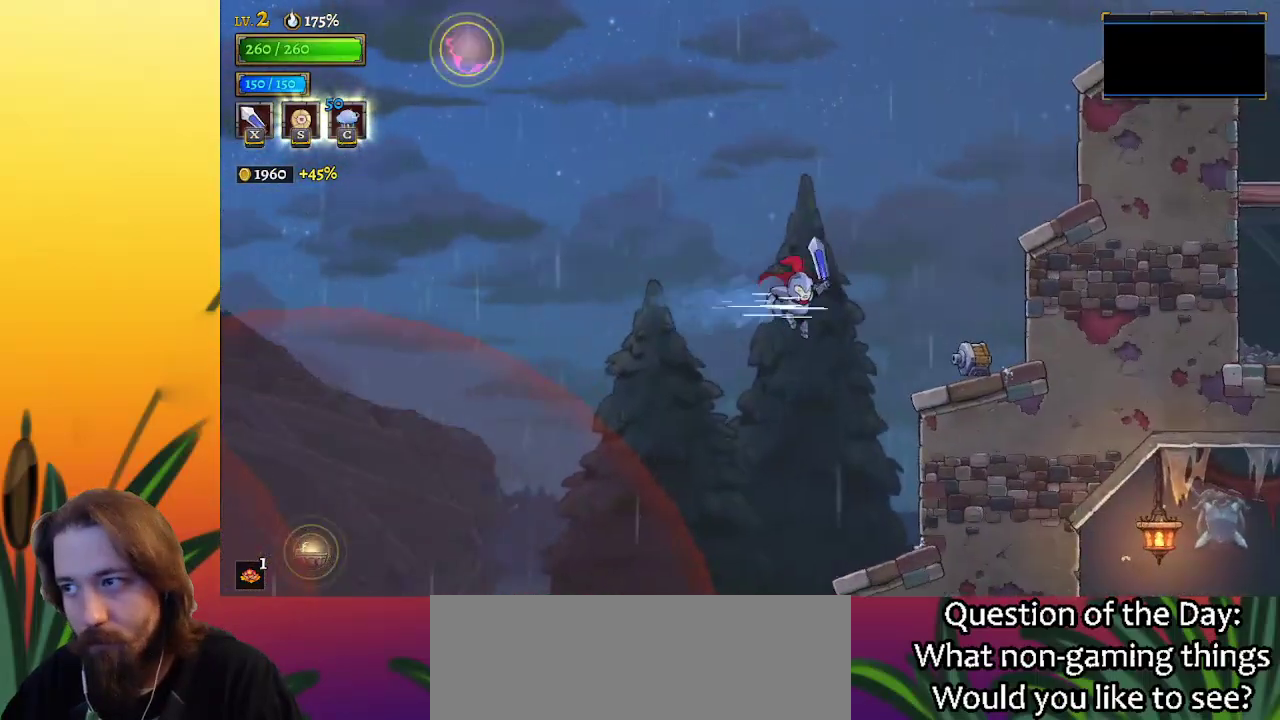
{"keys": ["right"], "events": [[200, "right", "down"]]}
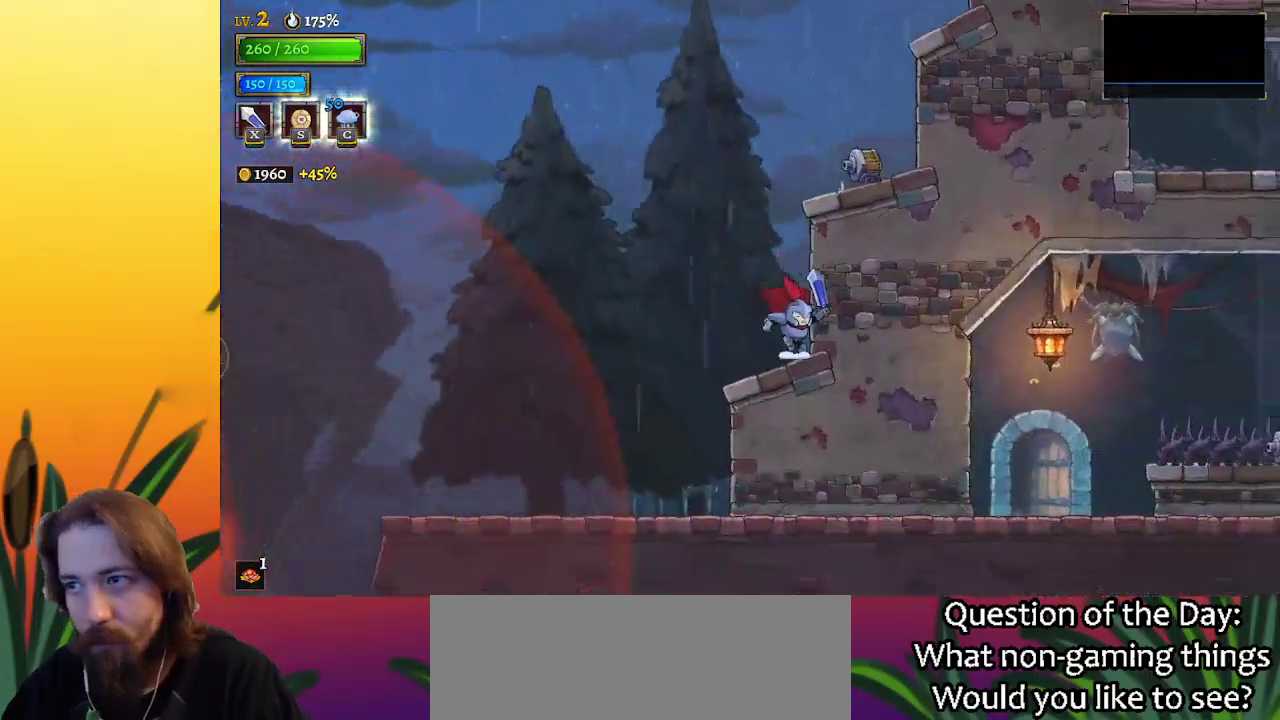
{"keys": [], "events": [[100, "right", "up"]]}
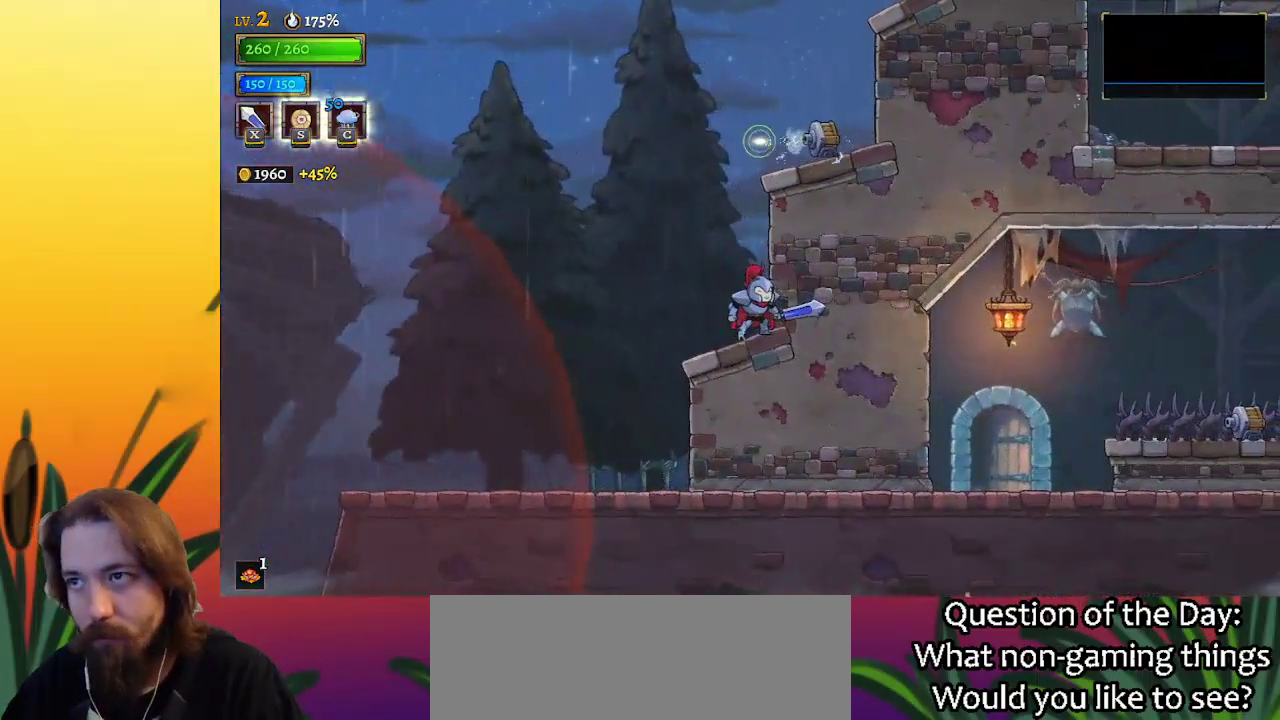
{"keys": ["x", "z"], "events": [[167, "z", "down"], [217, "x", "down"]]}
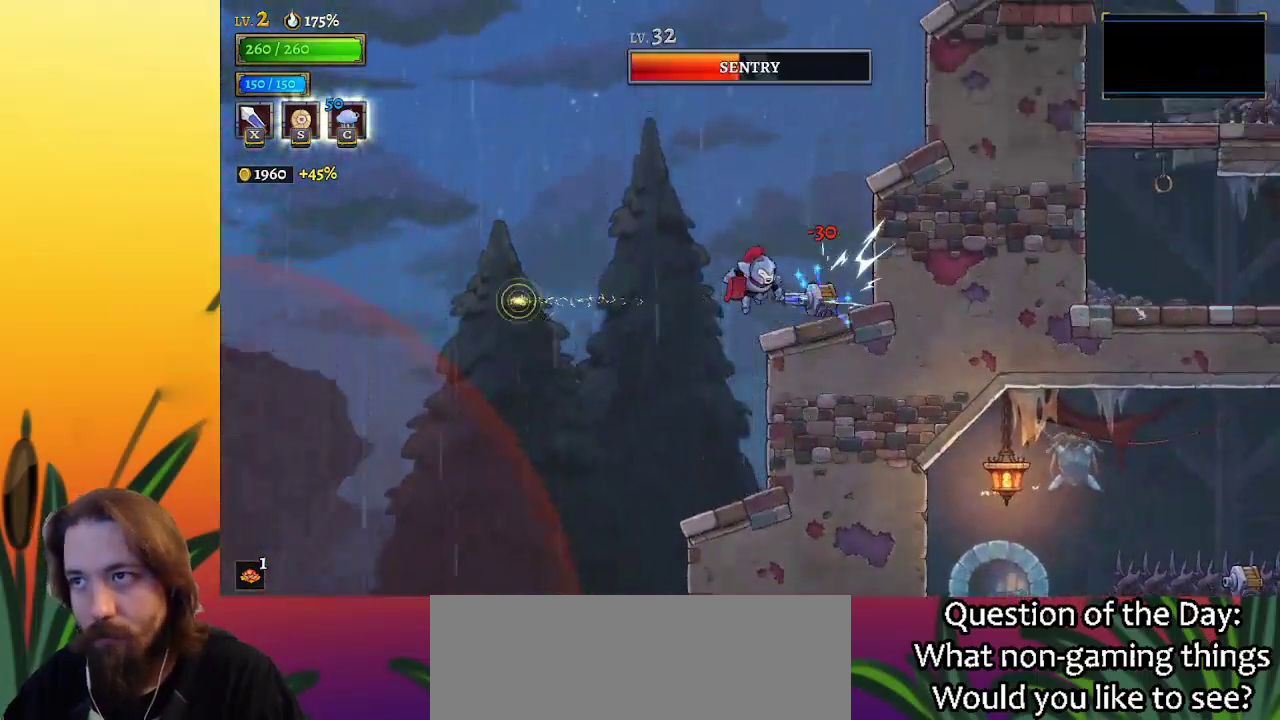
{"keys": ["right"], "events": [[83, "x", "up"], [133, "z", "up"], [183, "x", "down"], [233, "right", "down"], [267, "x", "up"], [317, "right", "up"], [417, "right", "down"]]}
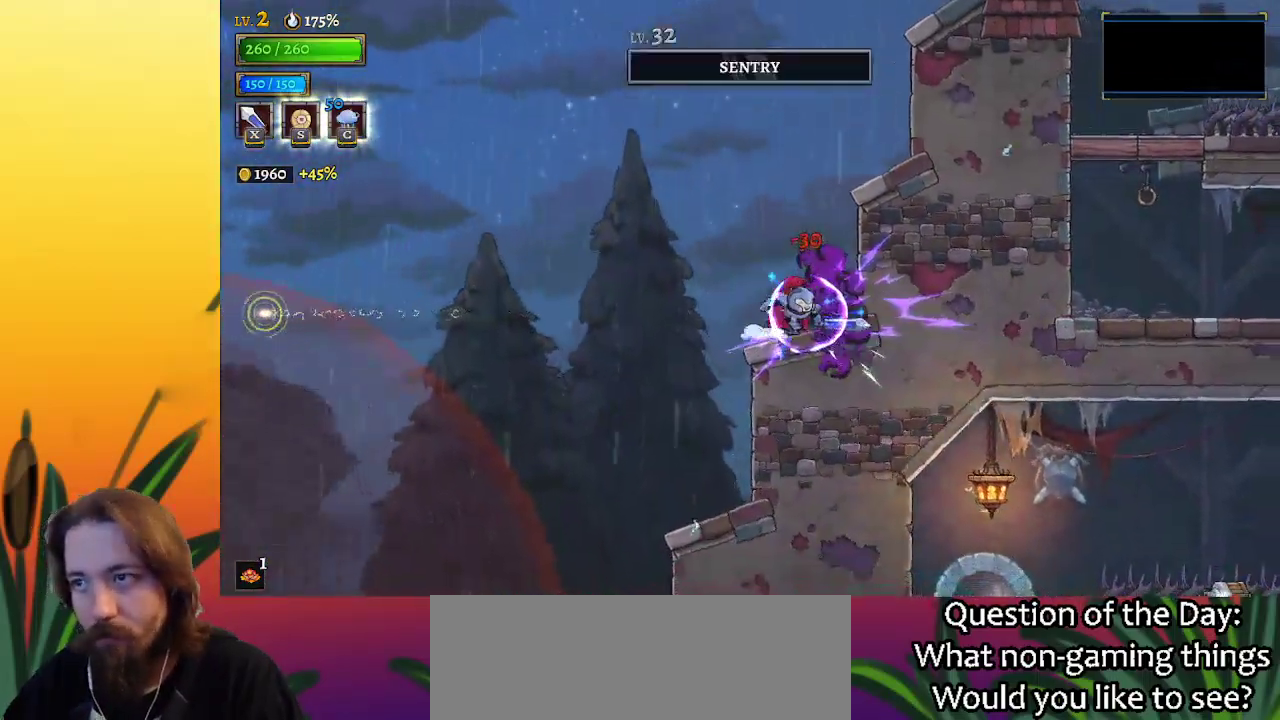
{"keys": ["right"], "events": [[50, "z", "down"], [333, "z", "up"]]}
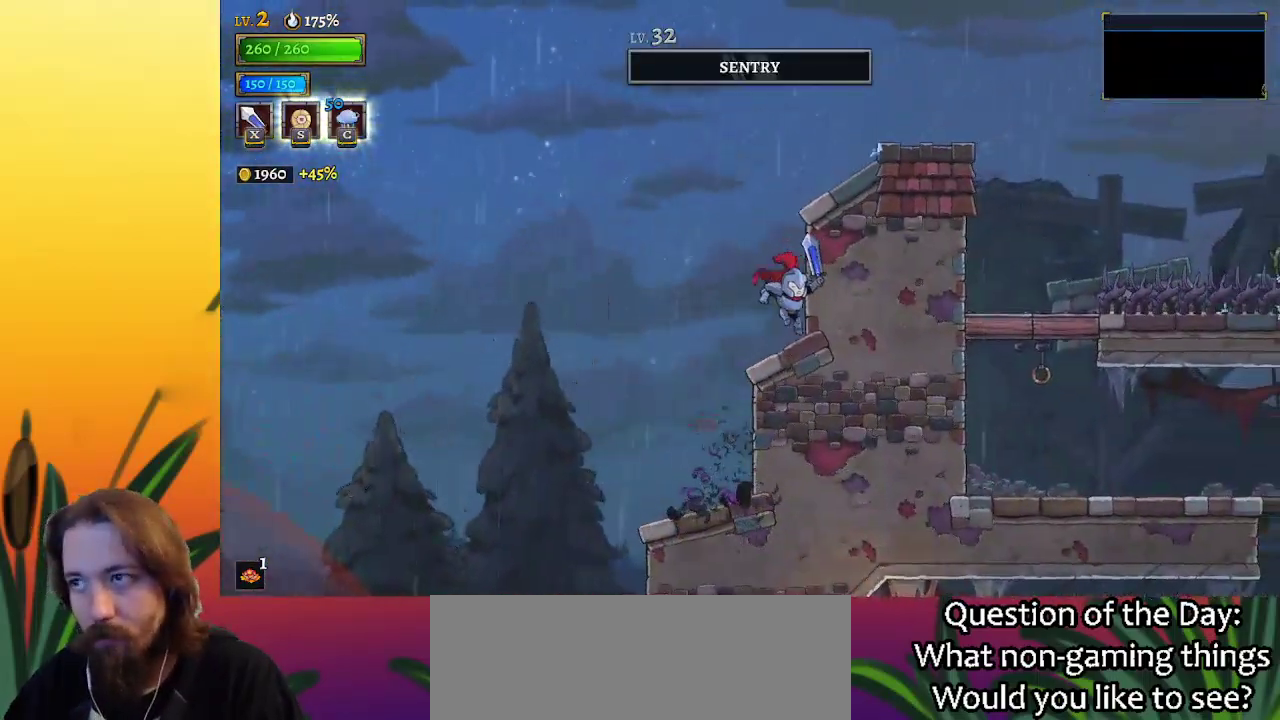
{"keys": ["right"], "events": [[117, "z", "down"], [450, "z", "up"]]}
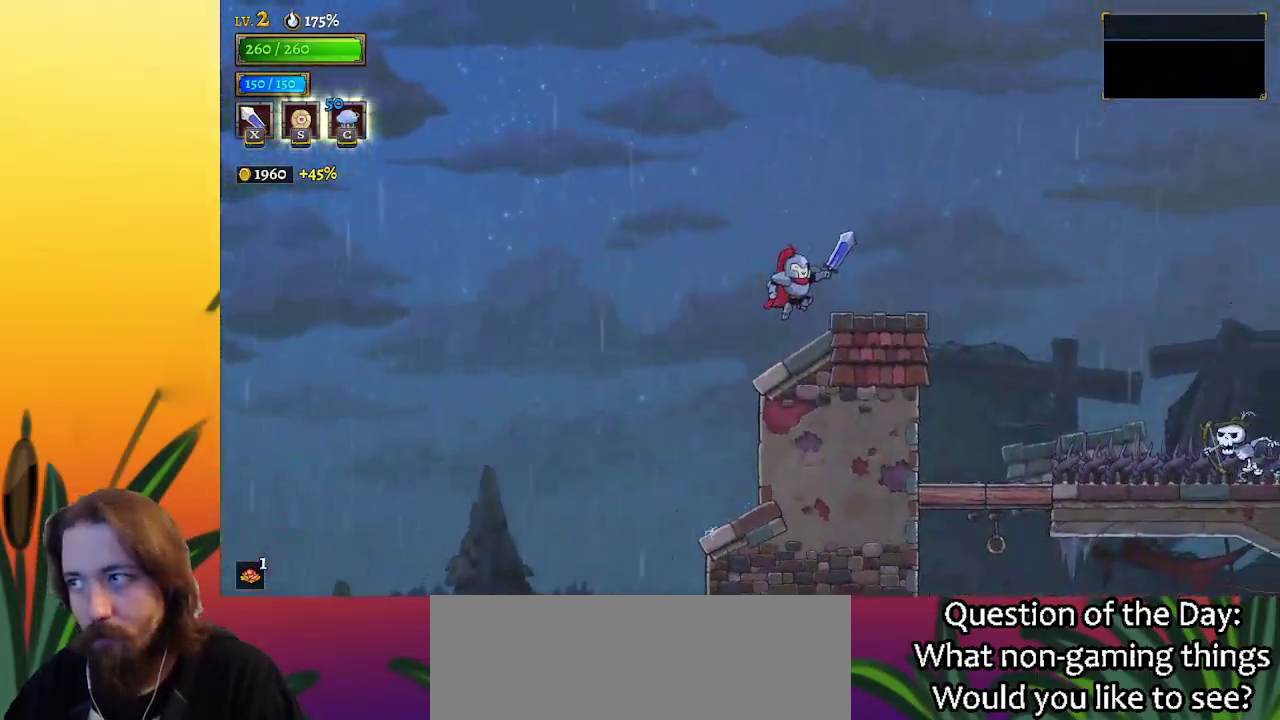
{"keys": ["d", "right"], "events": [[233, "z", "down"], [333, "d", "down"], [433, "z", "up"]]}
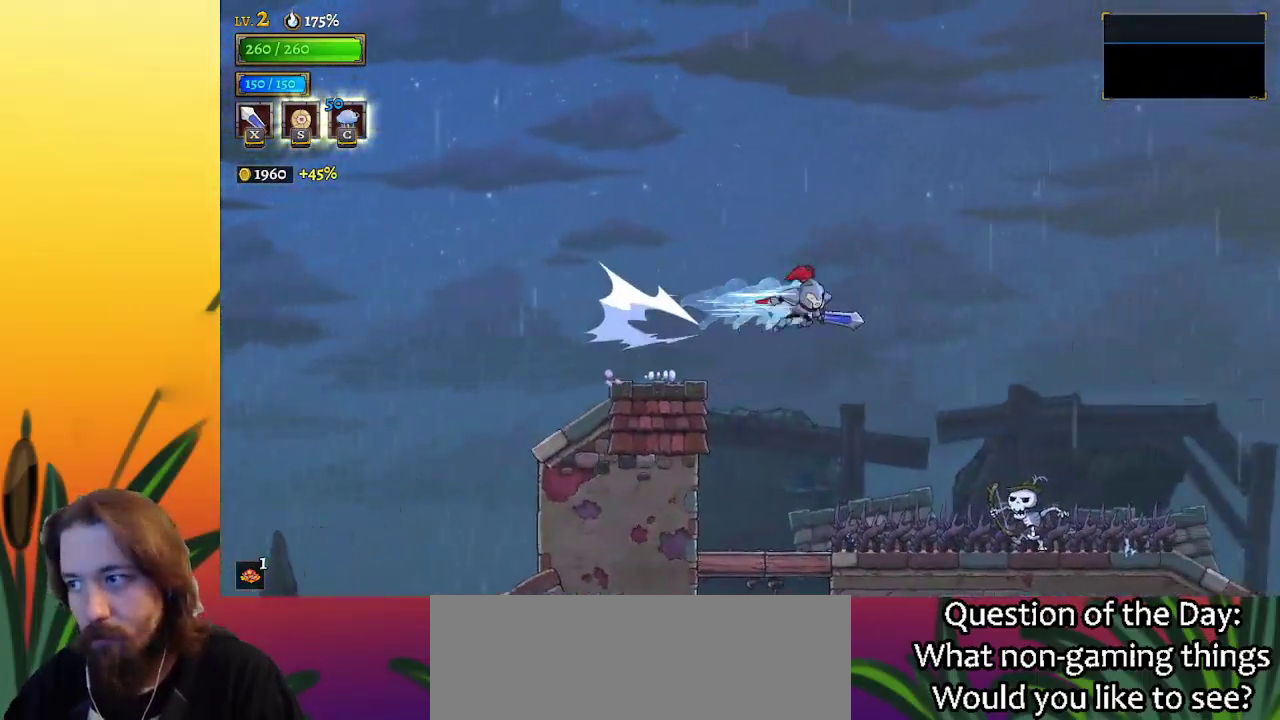
{"keys": ["right"], "events": [[17, "d", "up"]]}
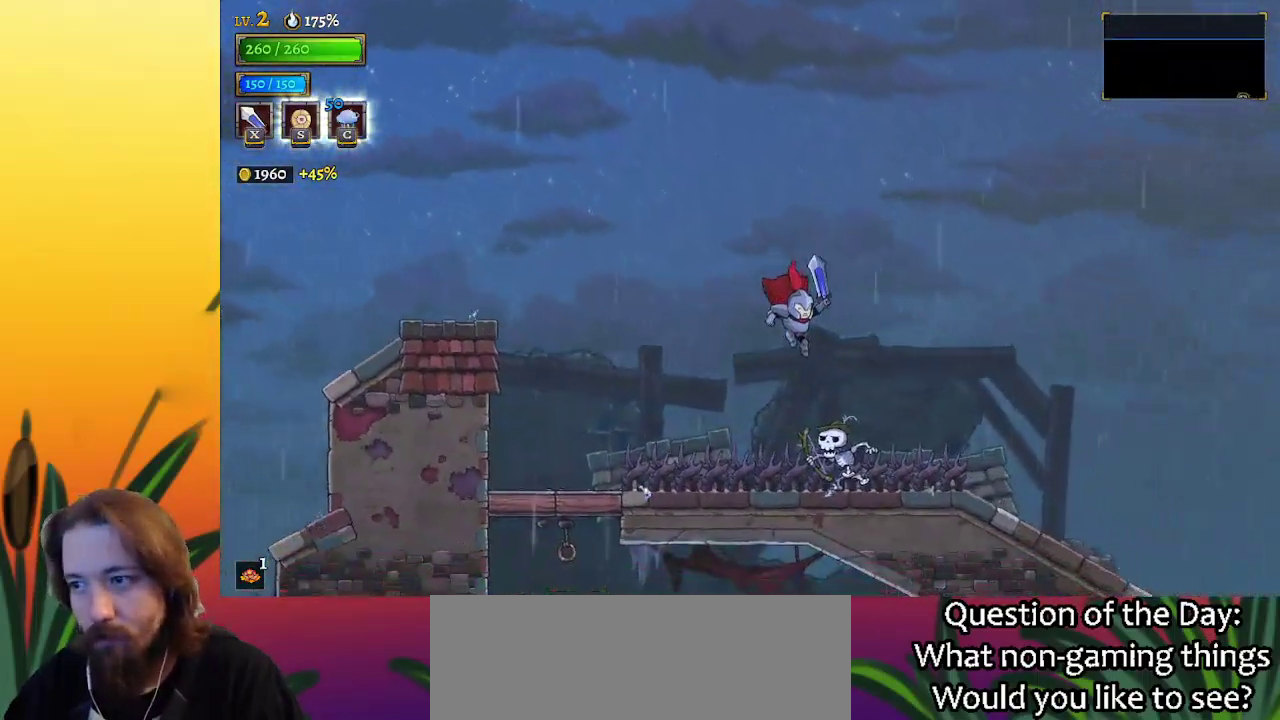
{"keys": ["right"], "events": [[50, "down", "down"], [133, "d", "down"], [183, "down", "up"], [333, "d", "up"]]}
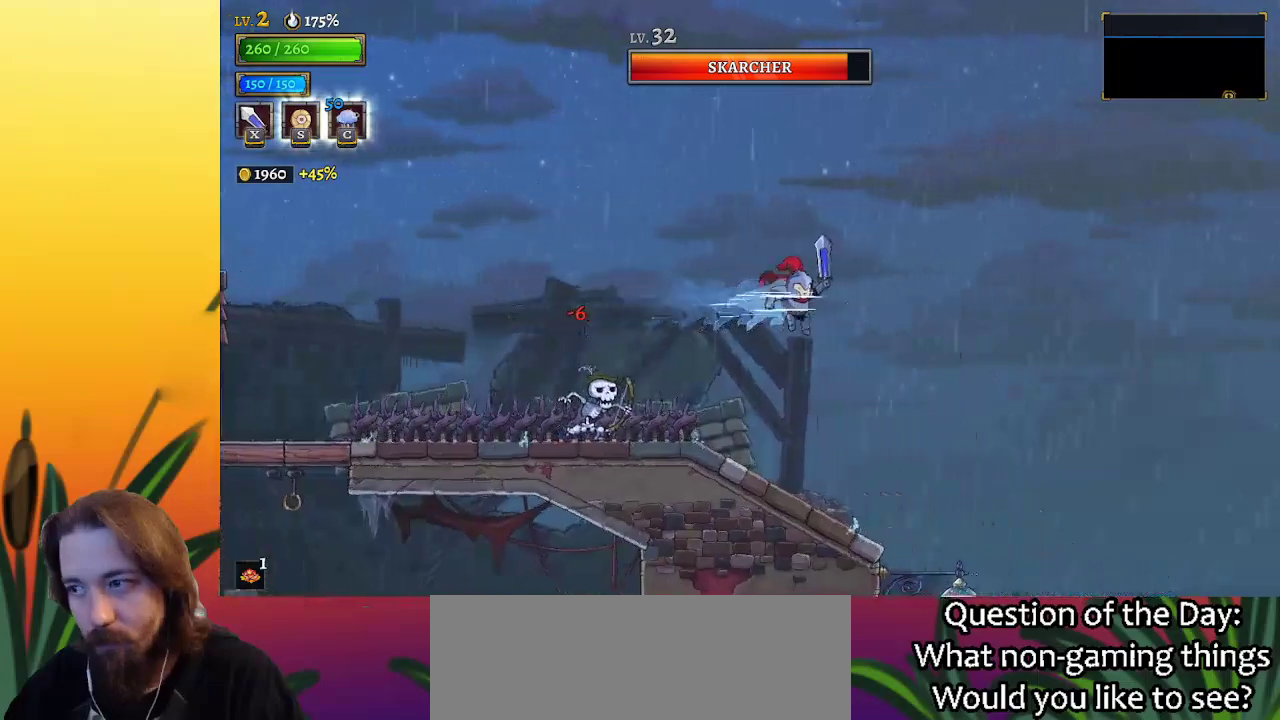
{"keys": ["right"], "events": [[100, "right", "up"], [433, "right", "down"]]}
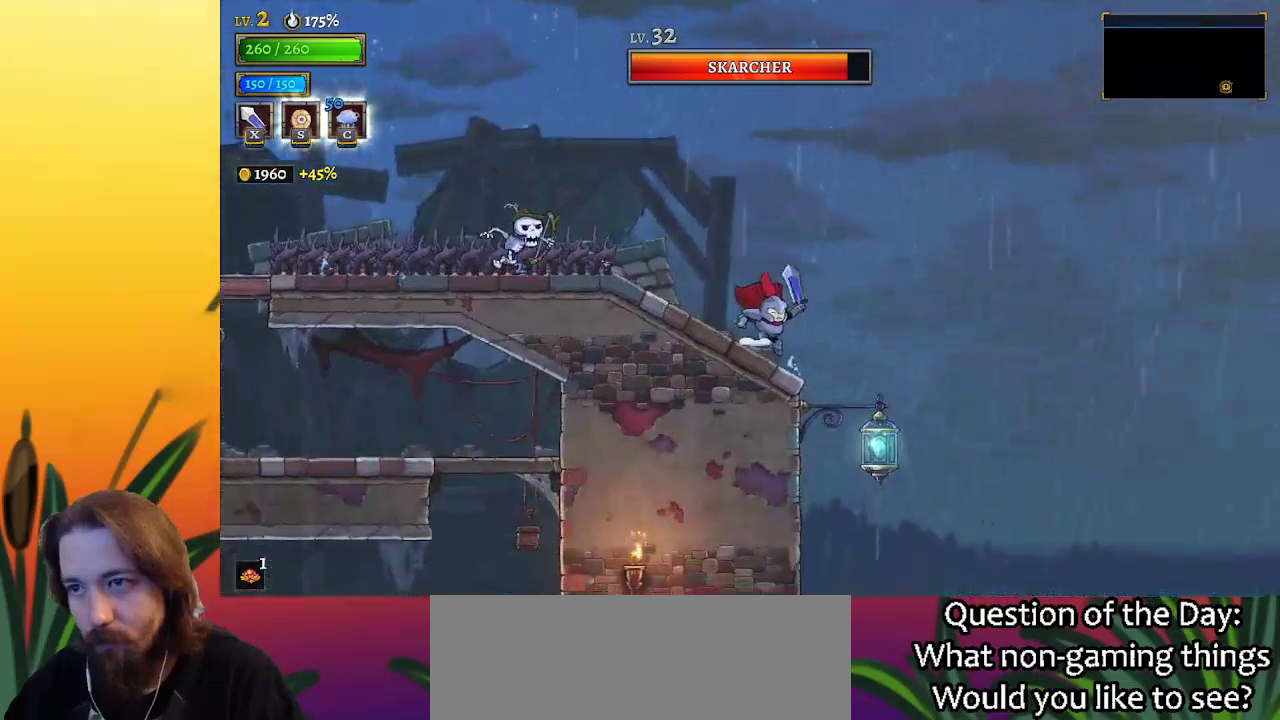
{"keys": ["right"], "events": [[267, "down", "down"], [500, "down", "up"]]}
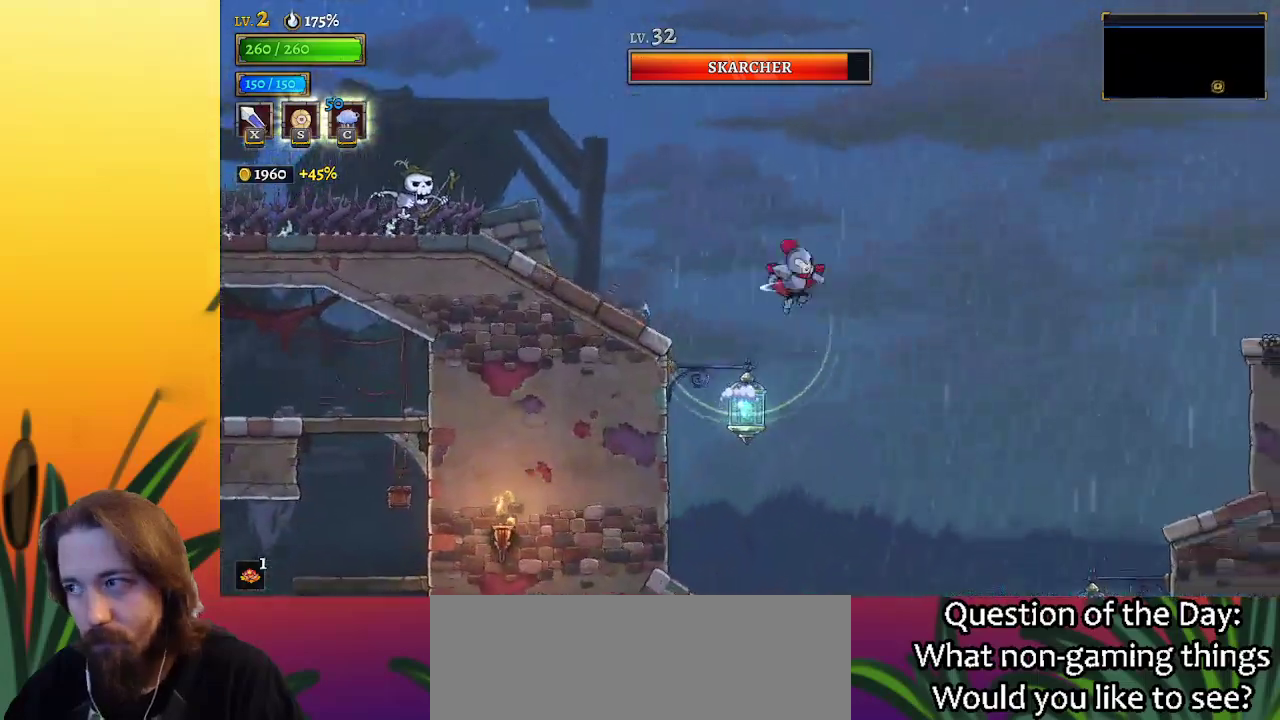
{"keys": ["d", "right"], "events": [[467, "d", "down"]]}
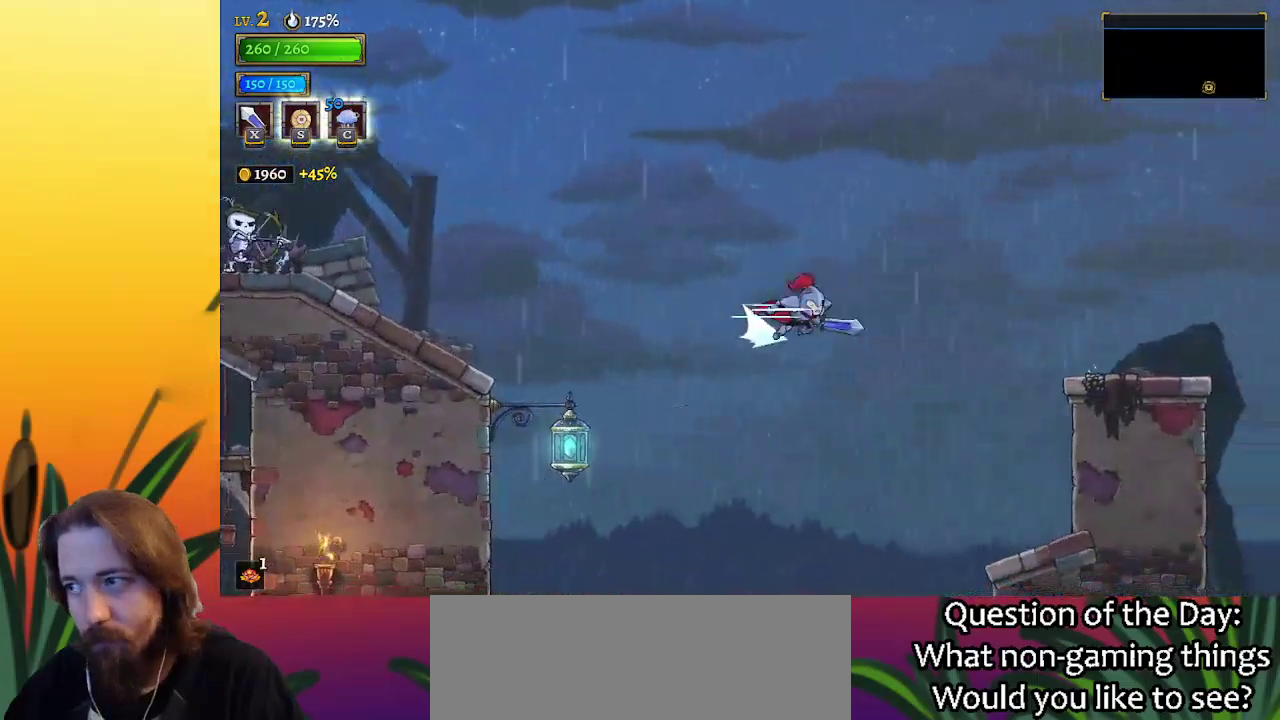
{"keys": ["right"], "events": [[433, "d", "up"]]}
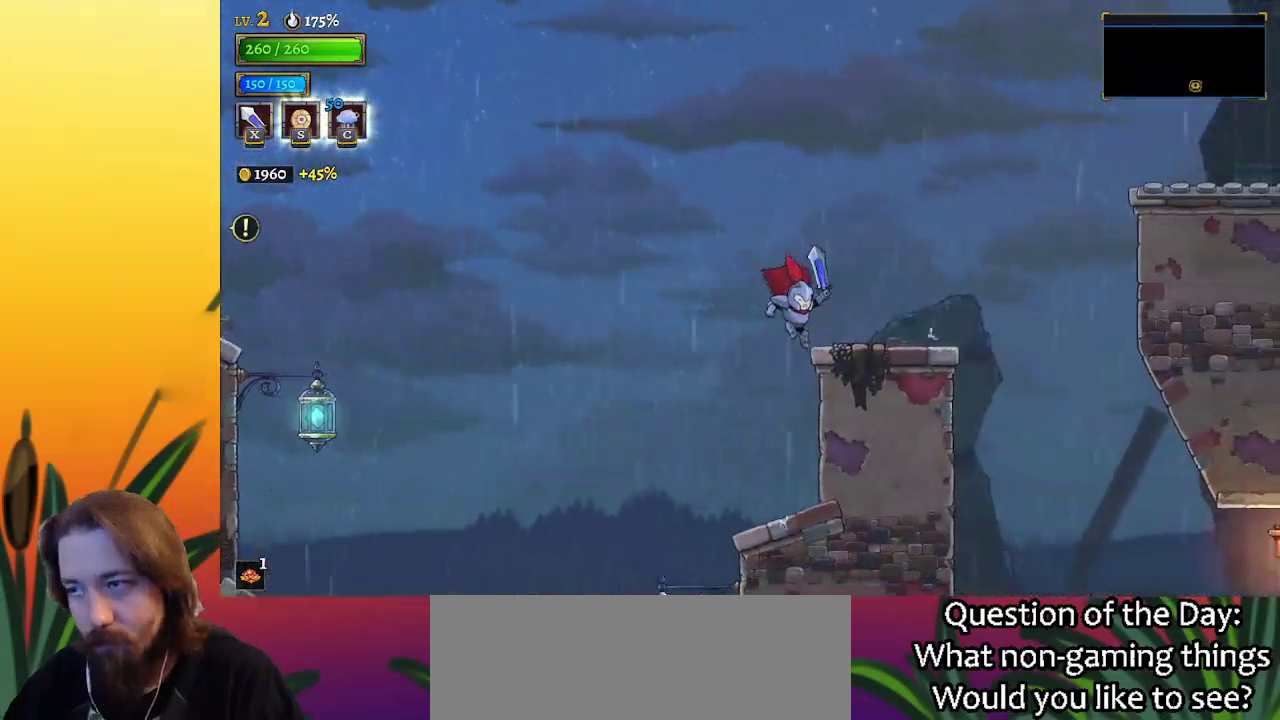
{"keys": ["right", "z"], "events": [[417, "z", "down"]]}
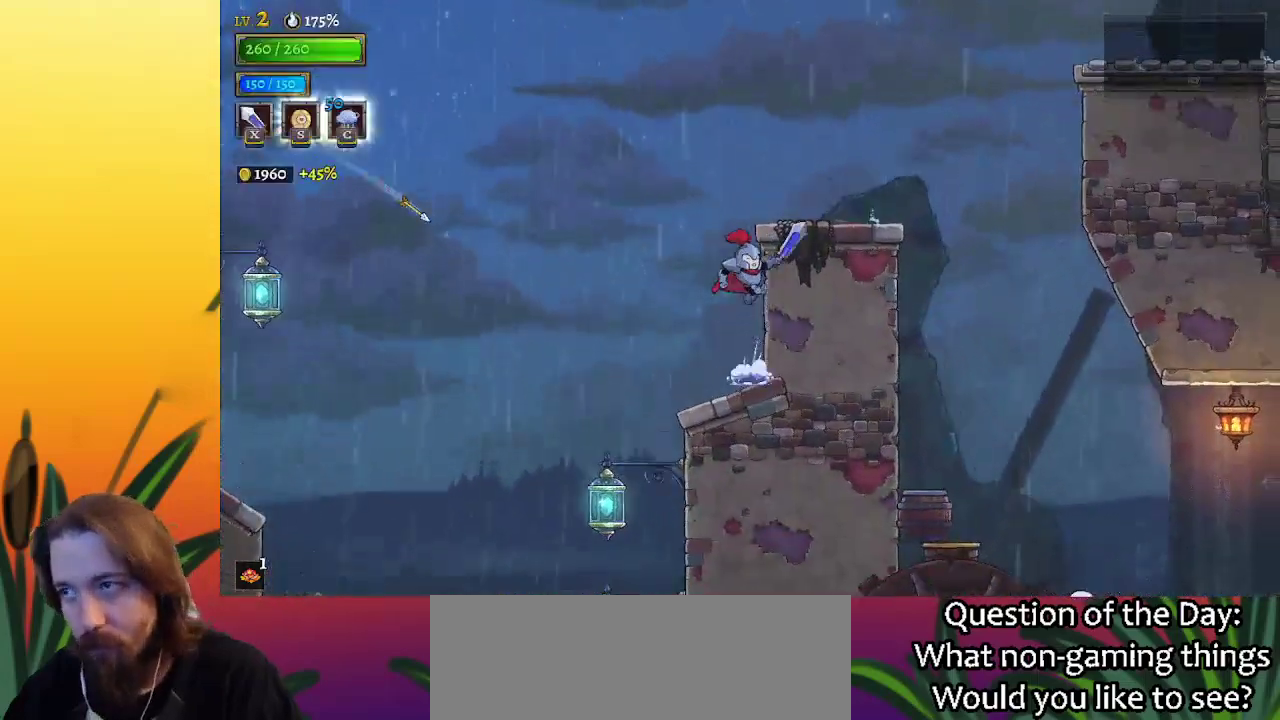
{"keys": ["right", "z"], "events": [[150, "z", "up"], [483, "z", "down"]]}
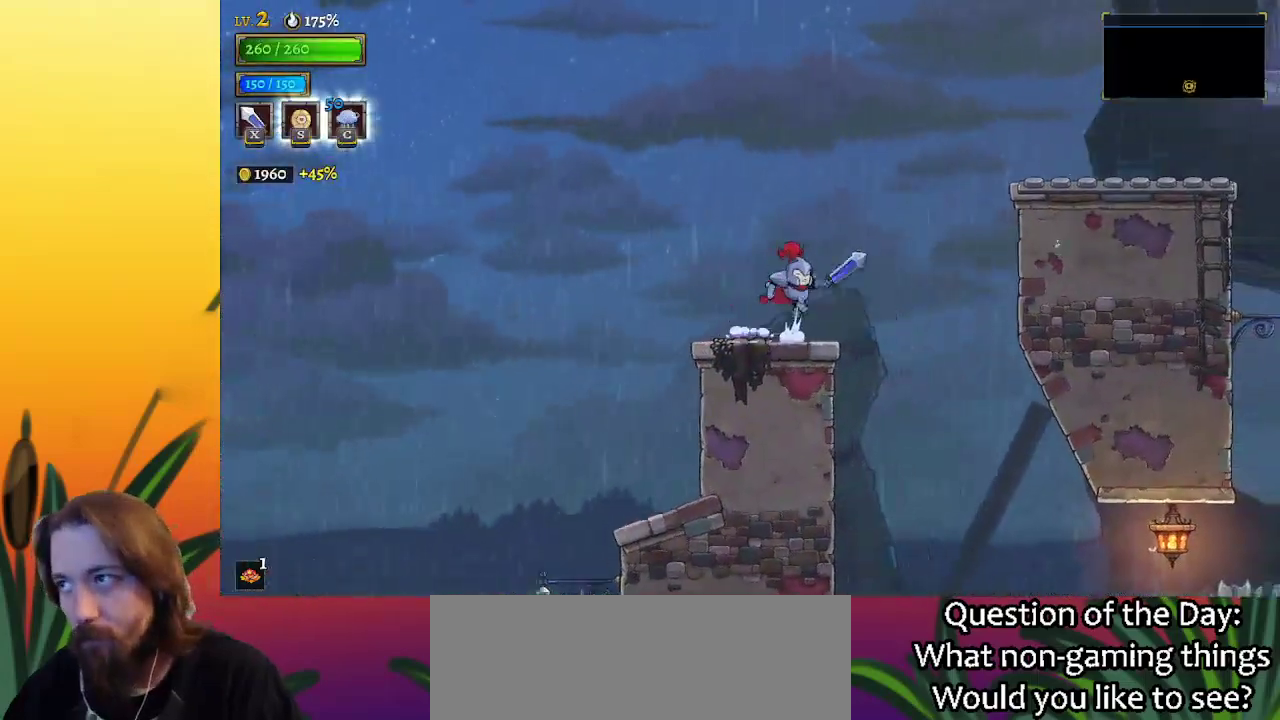
{"keys": ["d", "right"], "events": [[400, "d", "down"], [450, "z", "up"]]}
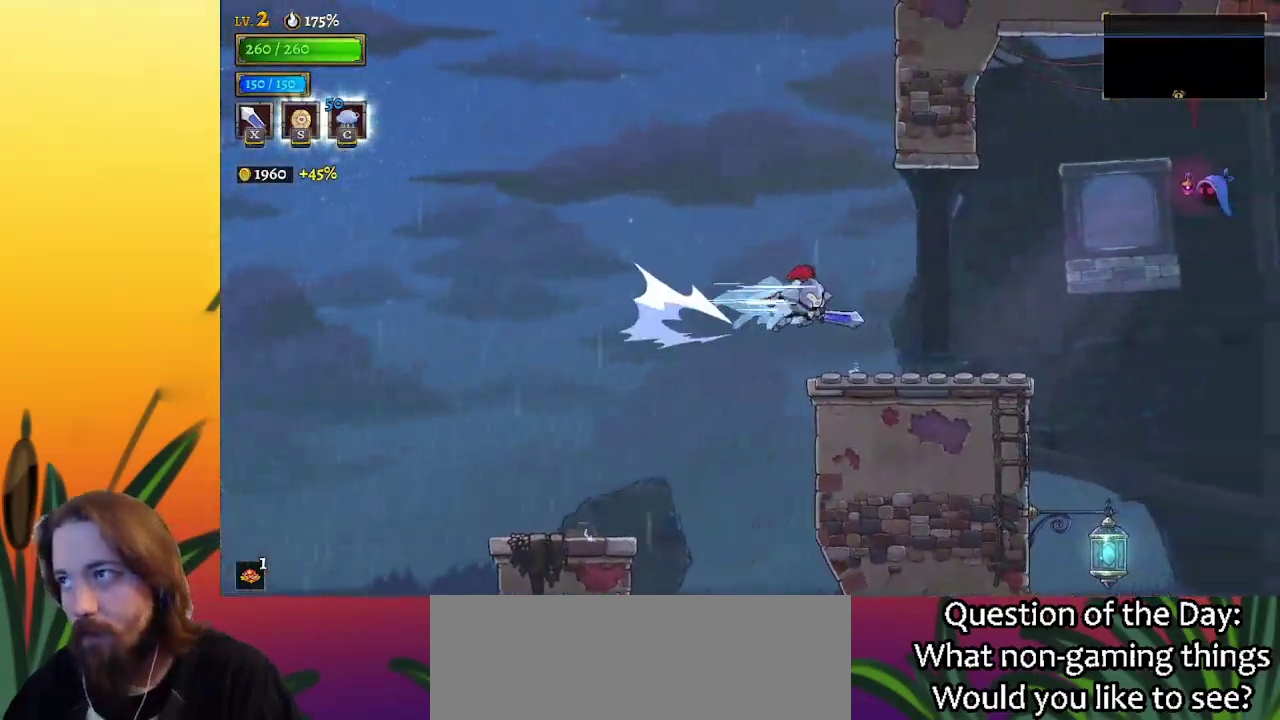
{"keys": ["right"], "events": [[33, "d", "up"]]}
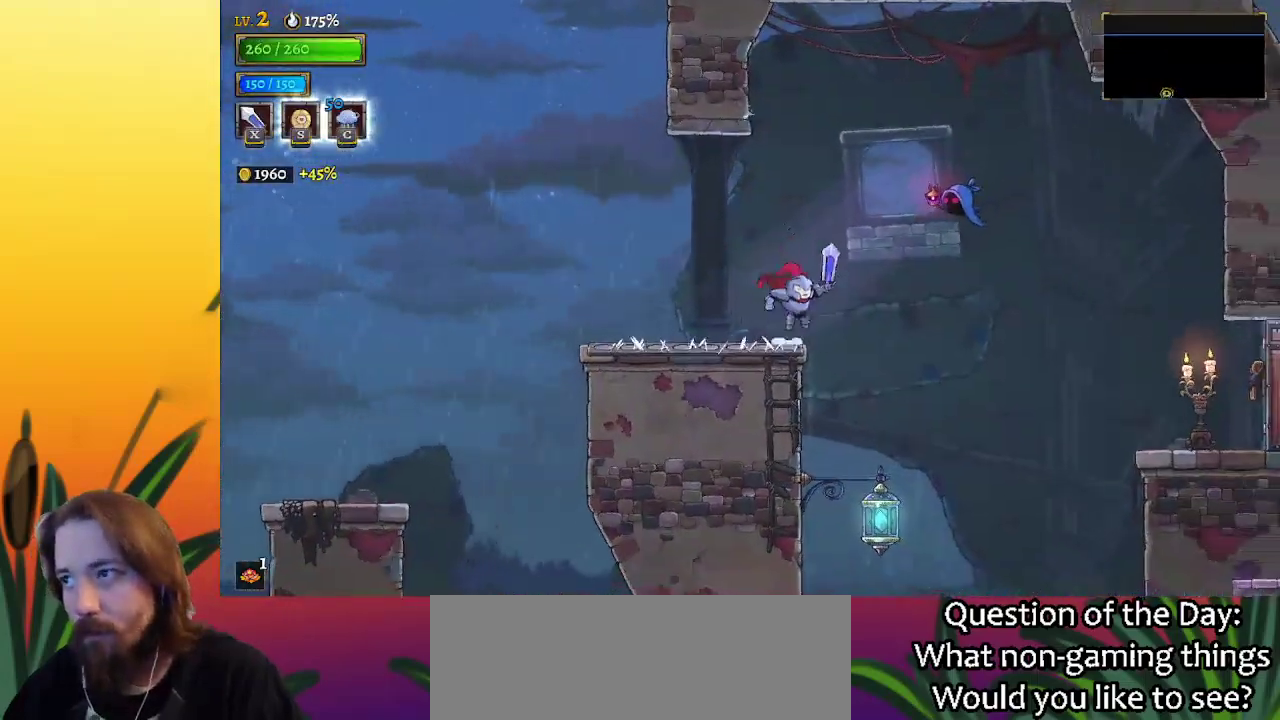
{"keys": ["down", "right"], "events": [[17, "right", "up"], [17, "z", "down"], [150, "right", "down"], [333, "z", "up"], [483, "down", "down"]]}
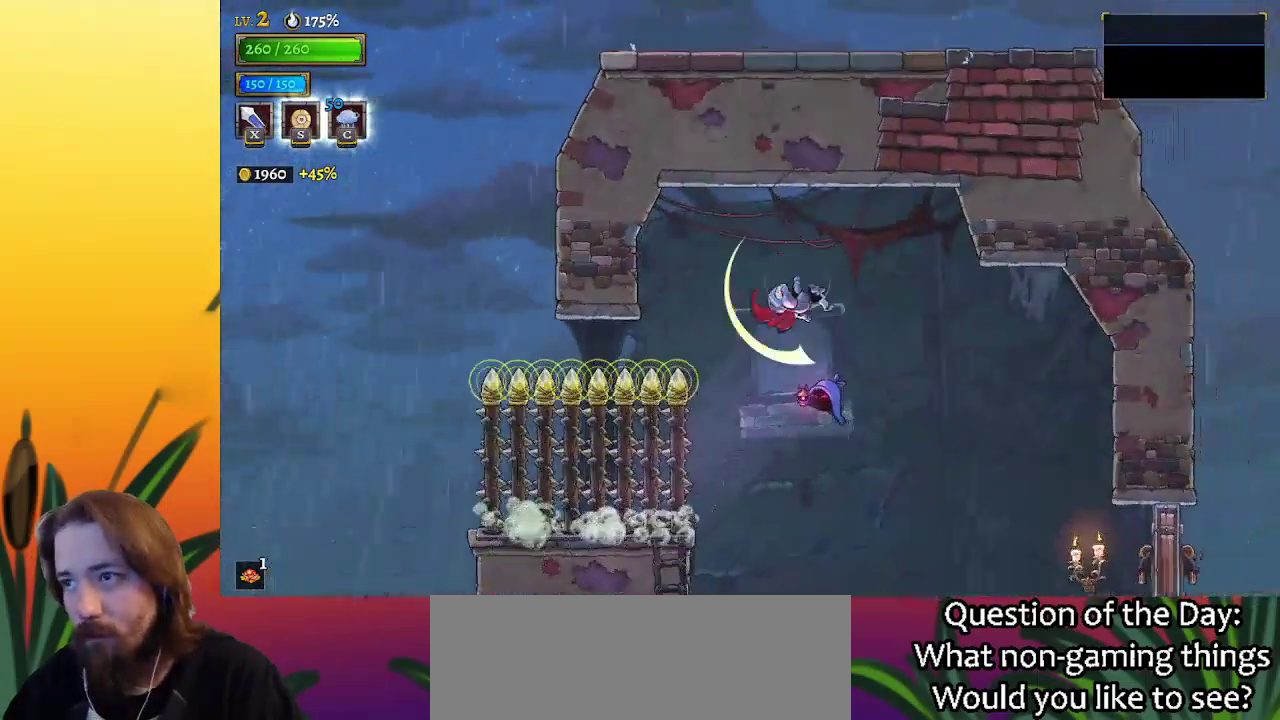
{"keys": ["right"], "events": [[167, "down", "up"]]}
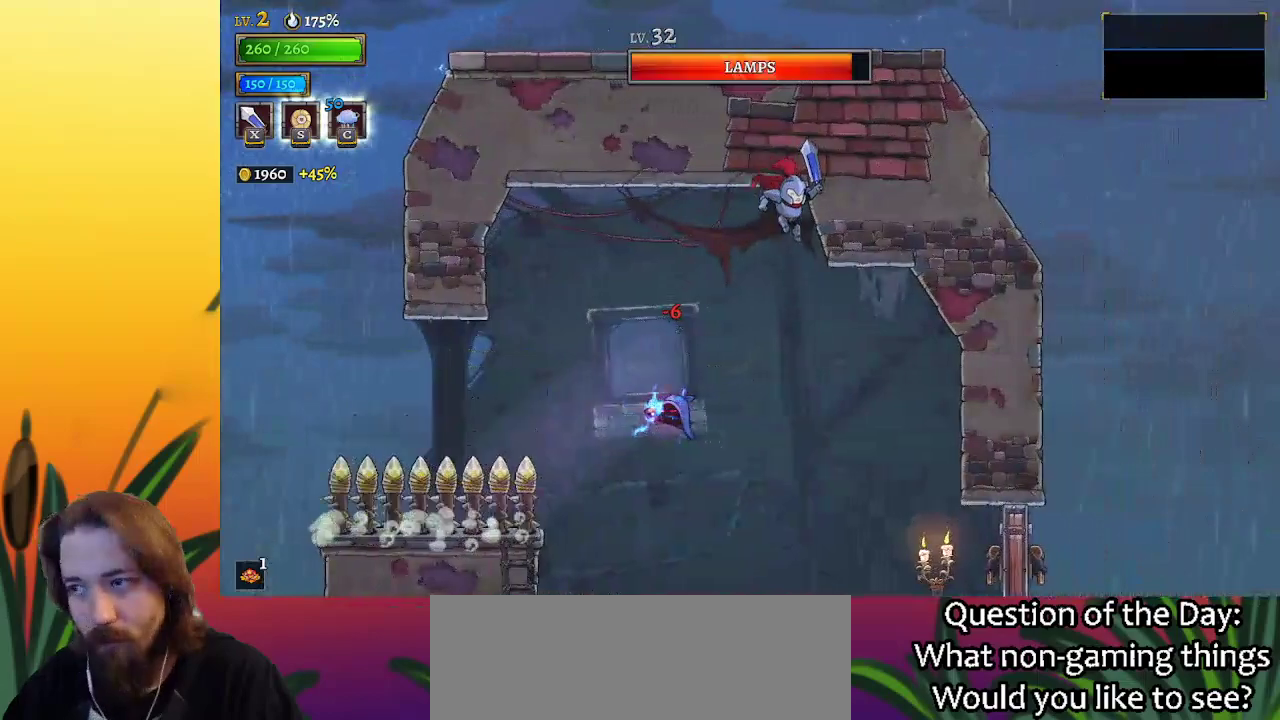
{"keys": ["right", "x"], "events": [[417, "x", "down"]]}
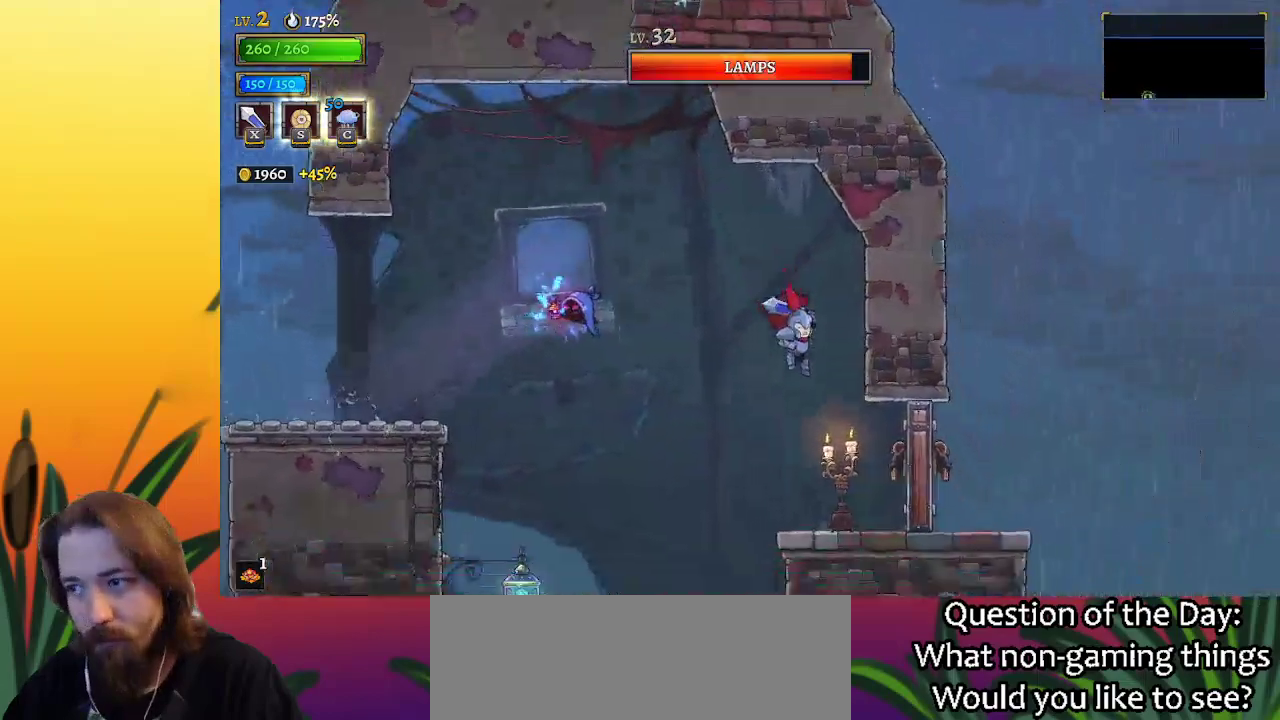
{"keys": ["right"], "events": [[50, "x", "up"]]}
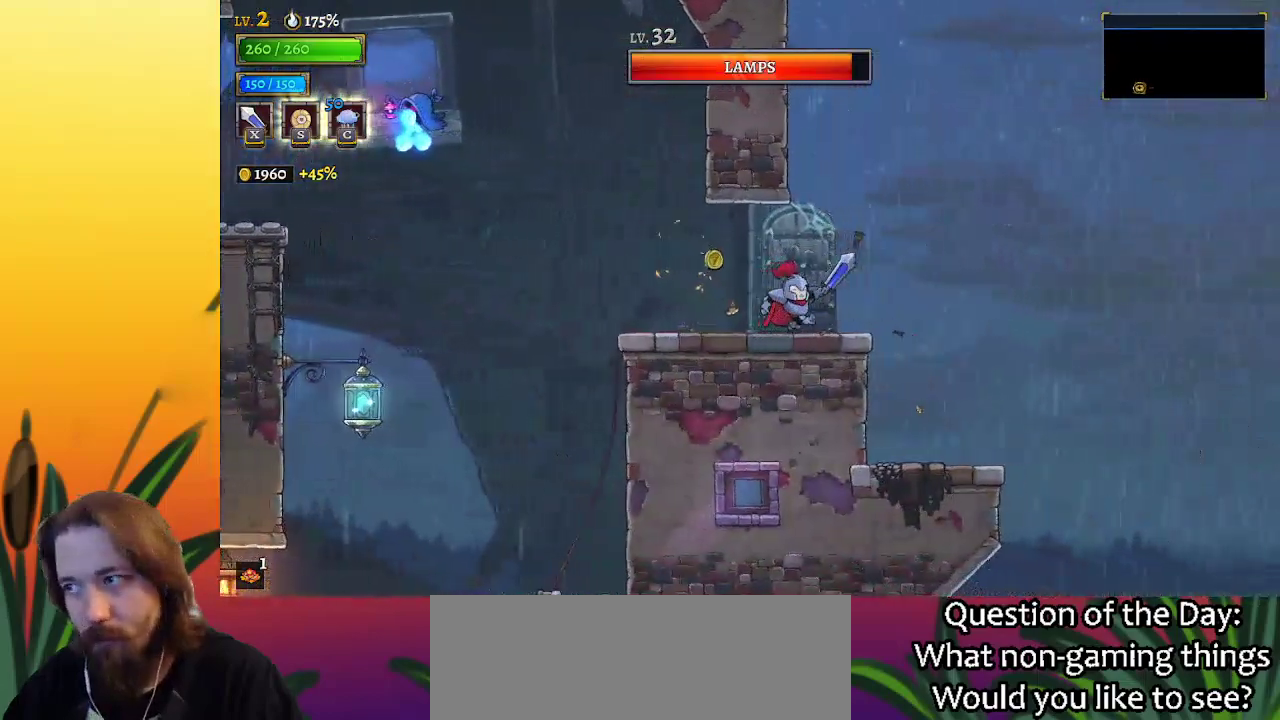
{"keys": [], "events": [[450, "right", "up"]]}